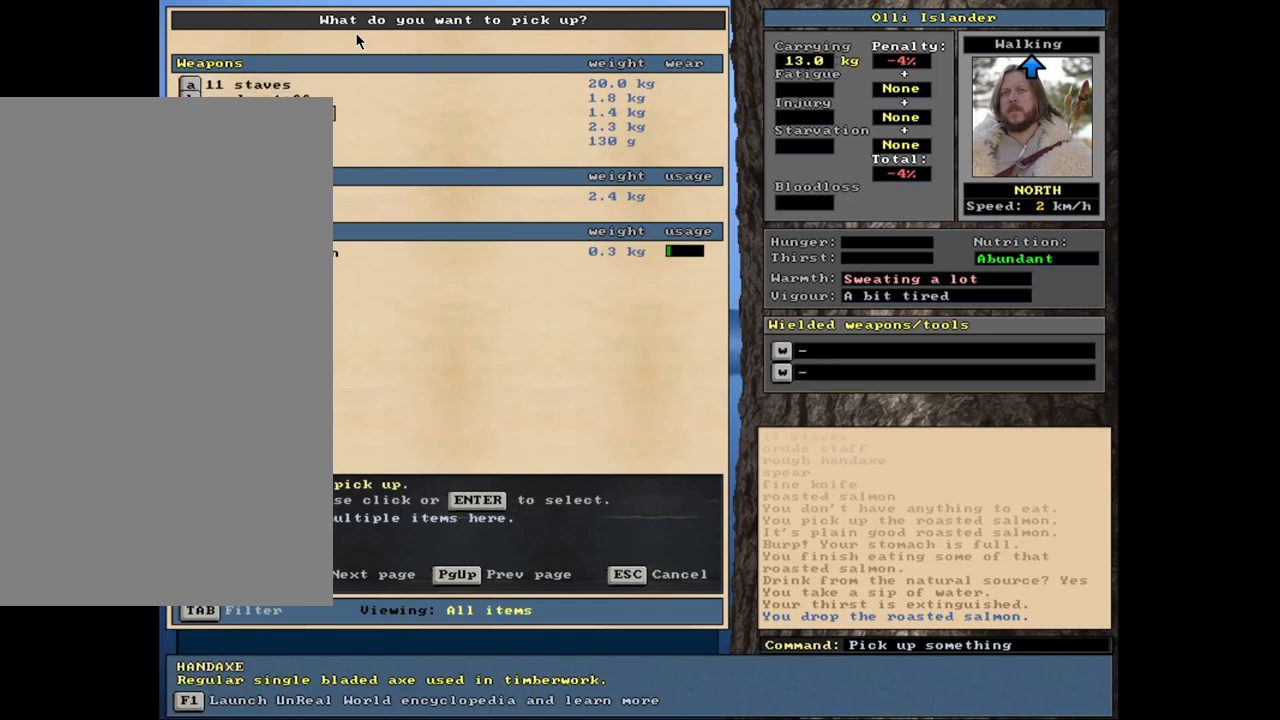
Gameplay with keyboard and mouse; each line is a JSON object with the keys and mouse buttons held at the frame after it. "events" lists presses ("down") and releases ("up") of ".", "/", "0", "1", "2", "3", "4", "5", "6", "7", "9", "a", "alt_l", "alt_r", "b", "backslash", "backspace", "c", "caps_lock", "comma", "ctrl_l", "ctrl_r", "d", "down", "e", "equals", "escape", "f", "f1", "f10", "f11", "f12", "f2", "f3", "f4", "f5", "f6", "f7", "f8", "f9", "g", "h", "i", "j", "k", "l", "lbracket", "left", "m", "minus", "n", "num0", "num1", "num2", "num3", "num4", "num5", "num6", "num7", "num8", "num9", "o", "p", "q", "quote", "r", "rbracket", "return", "right", "s", "semicolon", "shift_l", "shift_r", "space", "super", "t", "tab", "tilde", "u", "up", "v", "w", "x", "y", "z", "mouse_left", "mouse_wheel", "mouse_right", "mouse_mb4" and "mouse_mb5" between this image and that frame as [ms after this image, input, new state], when the widget could be followed in between. "mouse_left", "mouse_wheel", "mouse_right", "mouse_mb4", "mouse_mb5" = the "left", "wheel", "right", "mb4", "mb5" buttons of the "mouse" list. No other keys are recorded. "wheel" means that the mouse wheel is clicked or scrolled. Mouse movement is not recorded. Not read: 8 other_keys.
{"keys": [], "mouse": [], "events": [[67, "down", "down"], [150, "down", "up"], [333, "down", "down"], [383, "down", "up"]]}
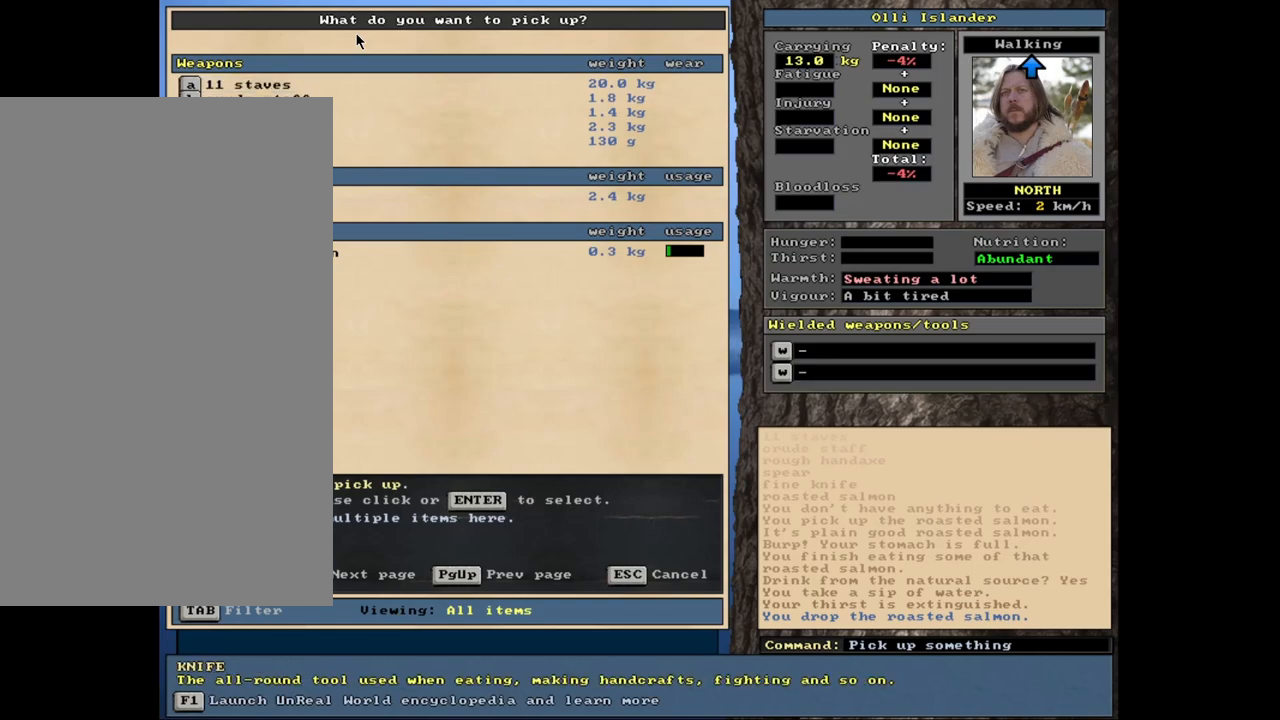
{"keys": [], "mouse": [], "events": [[33, "up", "down"], [117, "up", "up"], [200, "up", "down"], [250, "up", "up"], [367, "up", "down"], [433, "up", "up"]]}
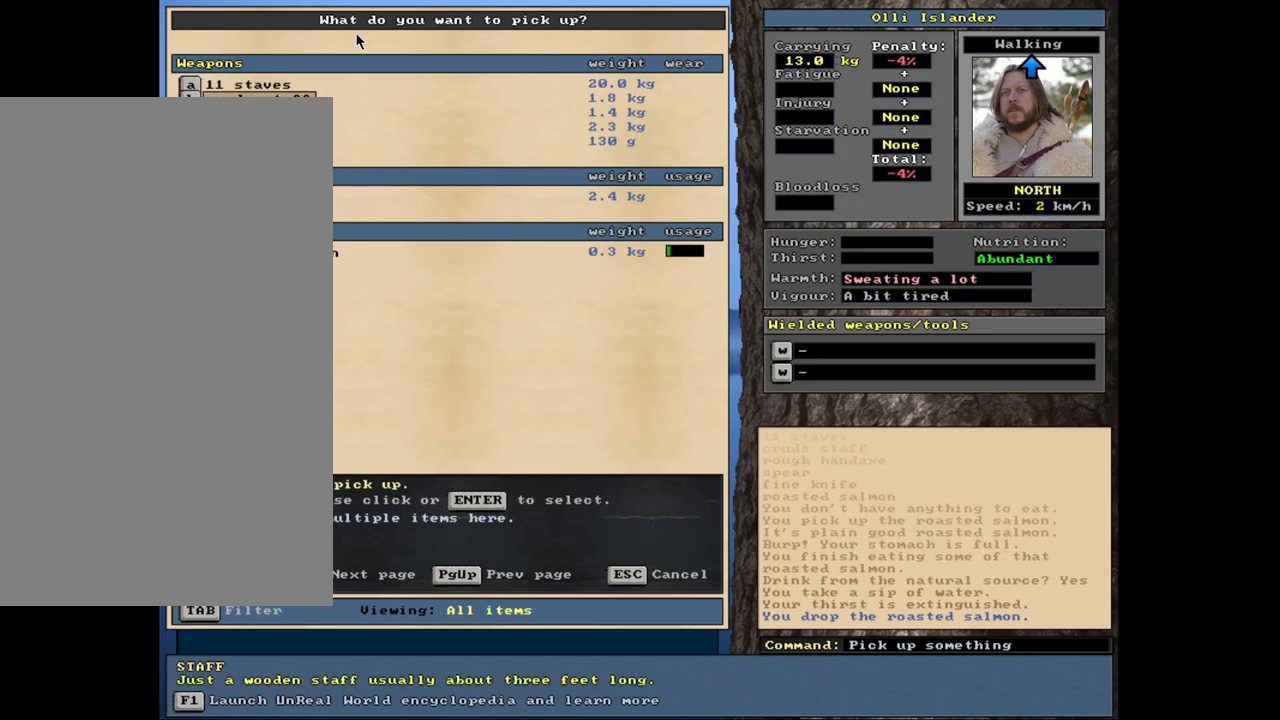
{"keys": [], "mouse": [], "events": [[67, "up", "down"], [183, "up", "up"]]}
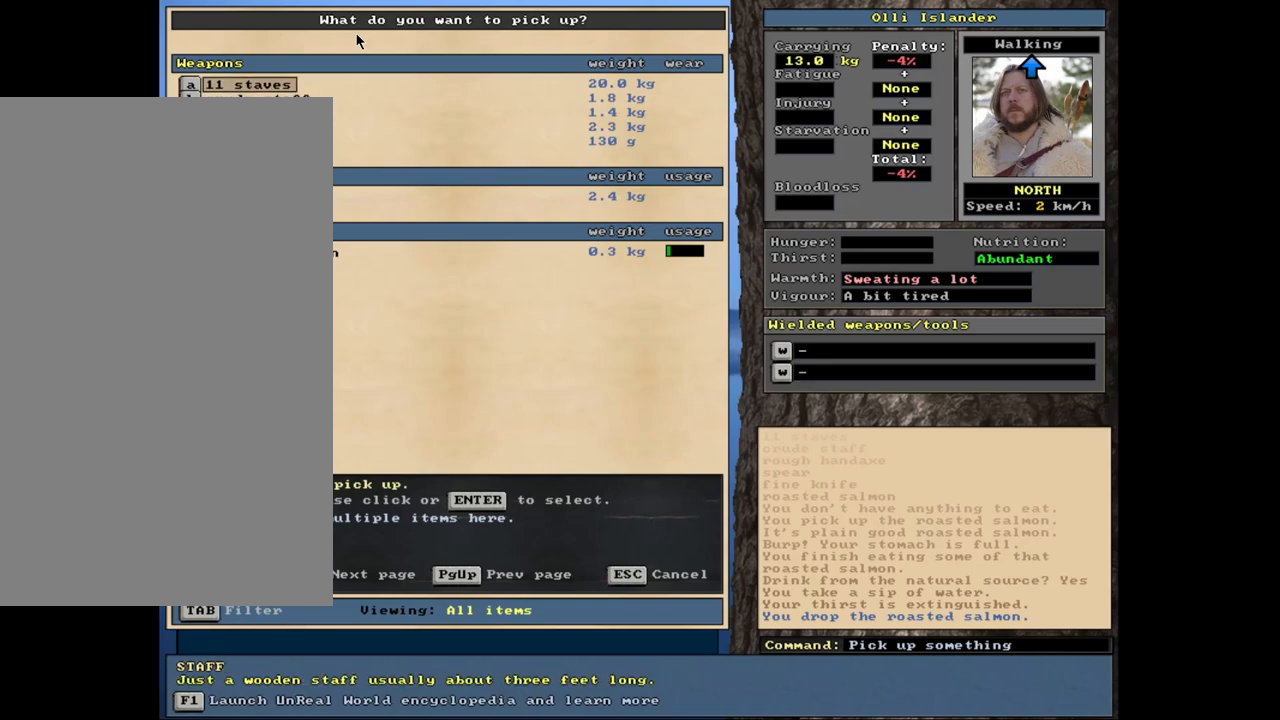
{"keys": [], "mouse": [], "events": [[133, "escape", "down"], [217, "escape", "up"]]}
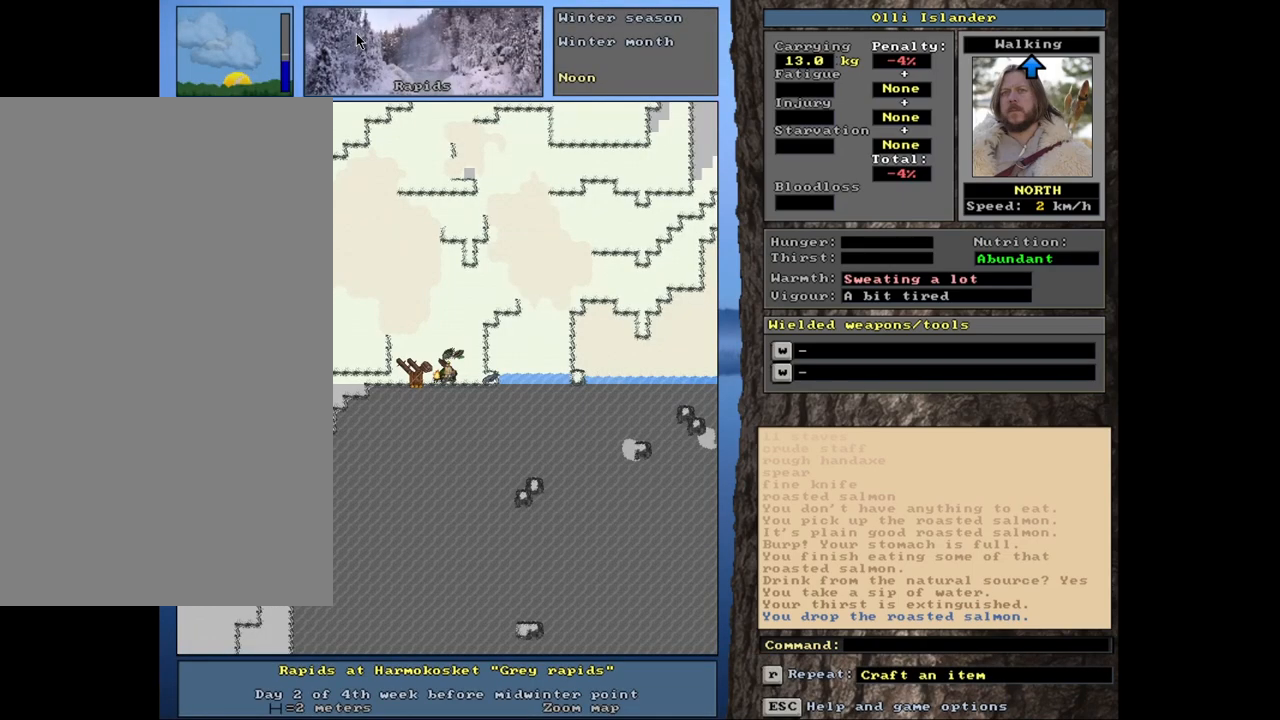
{"keys": ["alt_l"], "mouse": [], "events": [[183, "alt_l", "down"], [317, "minus", "down"], [433, "minus", "up"]]}
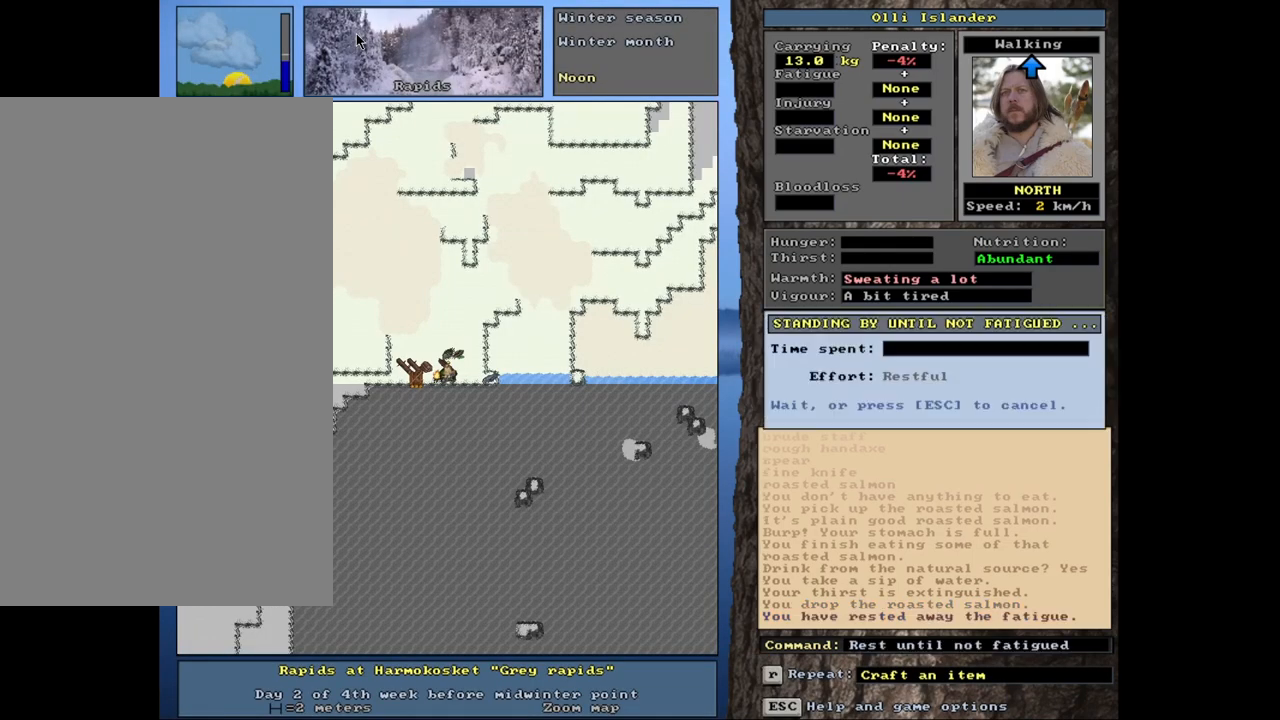
{"keys": ["shift_l"], "mouse": [], "events": [[100, "alt_l", "up"], [367, "shift_l", "down"]]}
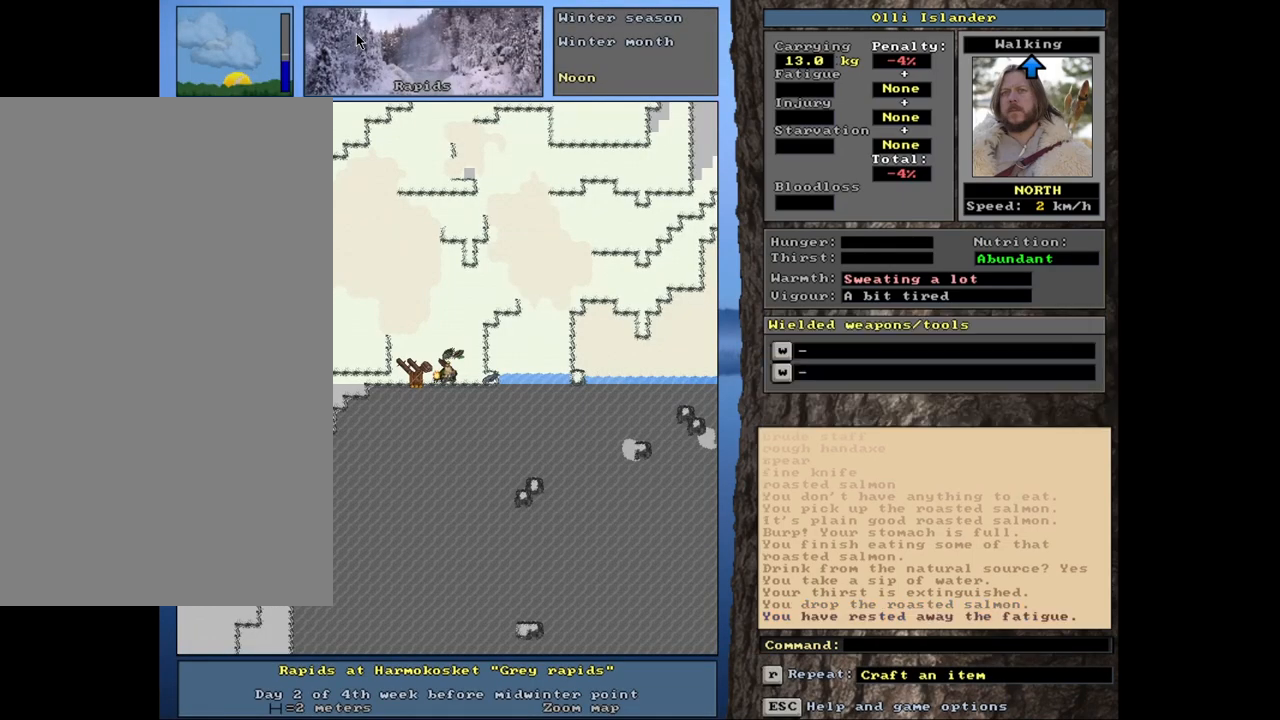
{"keys": ["shift_l"], "mouse": [], "events": [[267, "m", "down"], [367, "m", "up"]]}
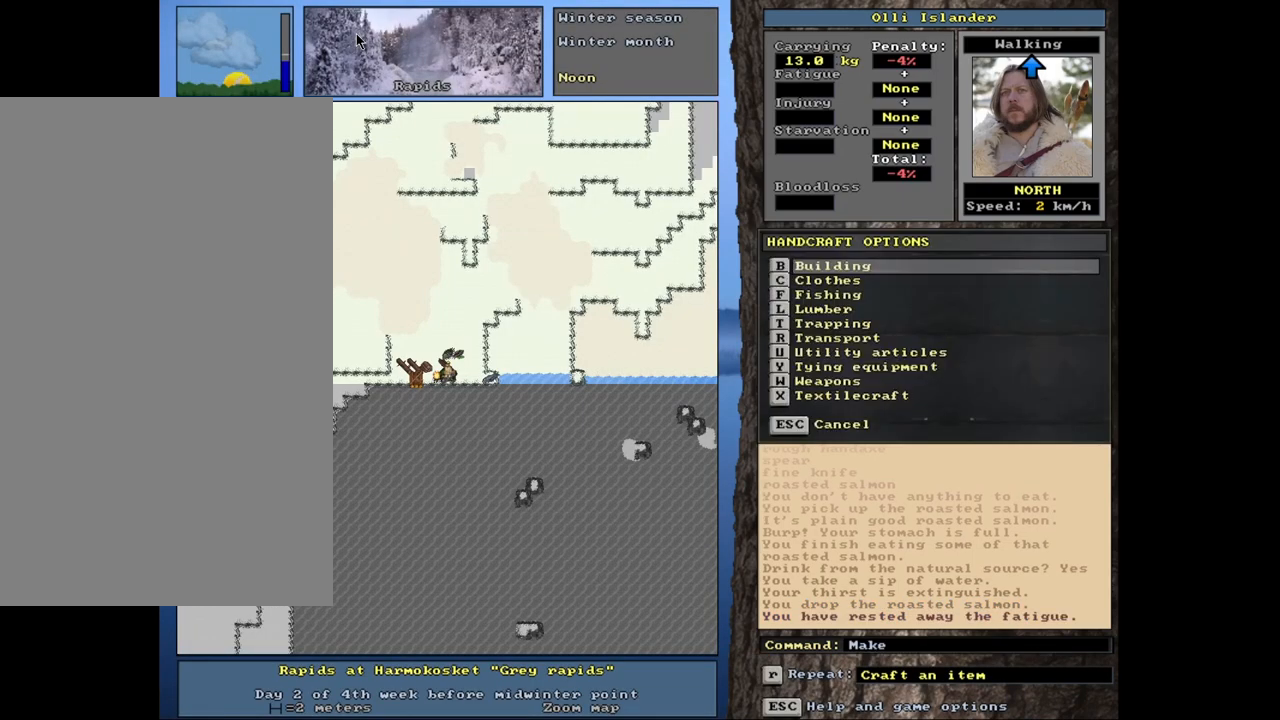
{"keys": [], "mouse": [], "events": [[50, "shift_l", "up"]]}
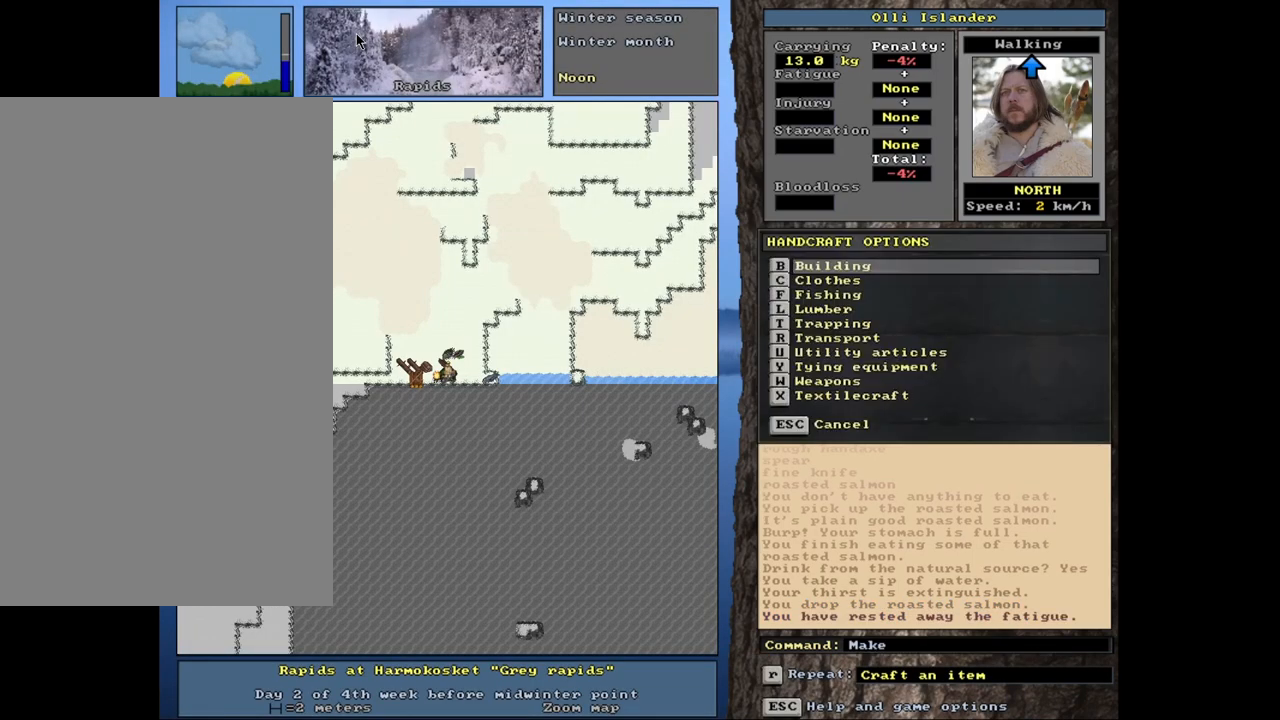
{"keys": [], "mouse": [], "events": [[350, "w", "down"], [483, "w", "up"]]}
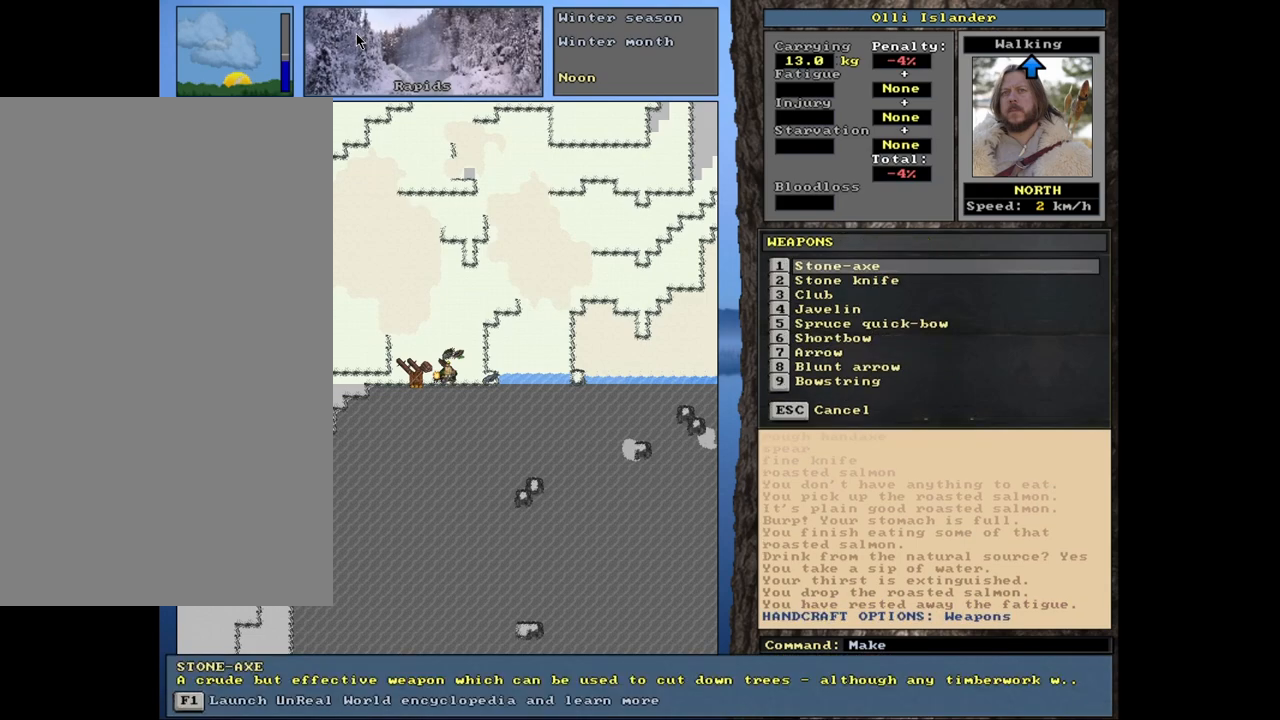
{"keys": [], "mouse": [], "events": []}
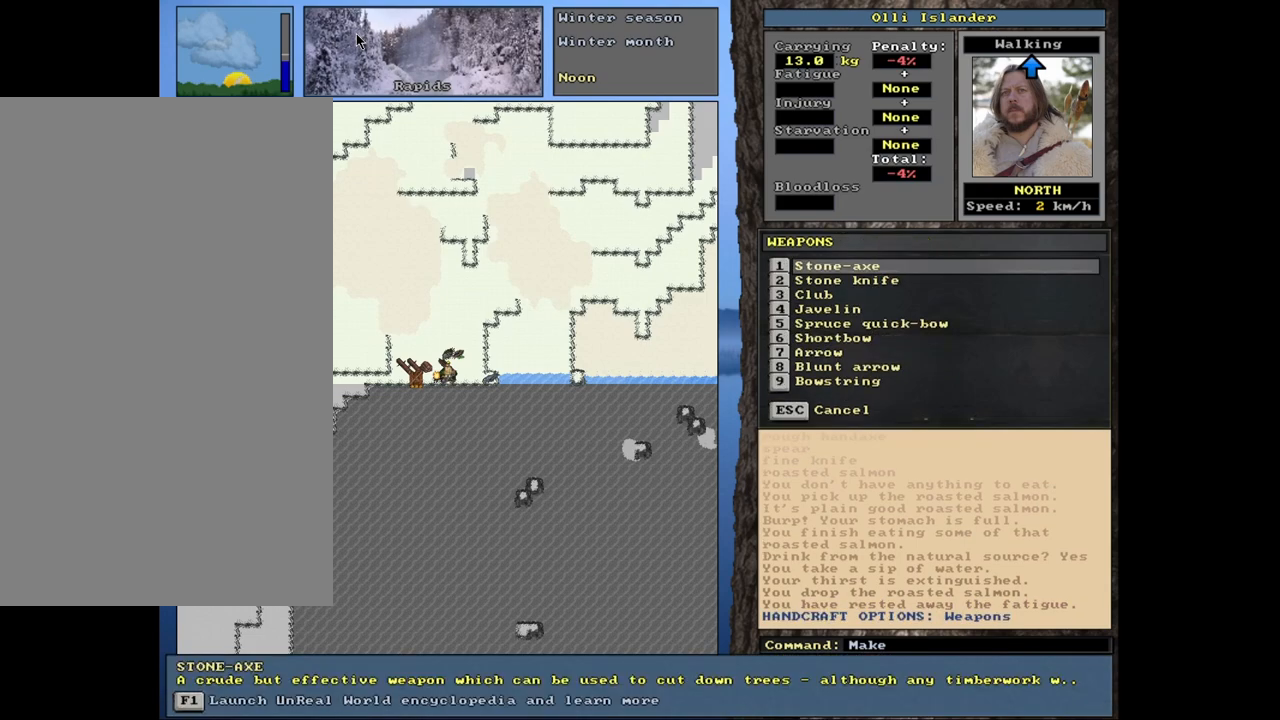
{"keys": [], "mouse": [], "events": [[67, "4", "down"], [200, "4", "up"]]}
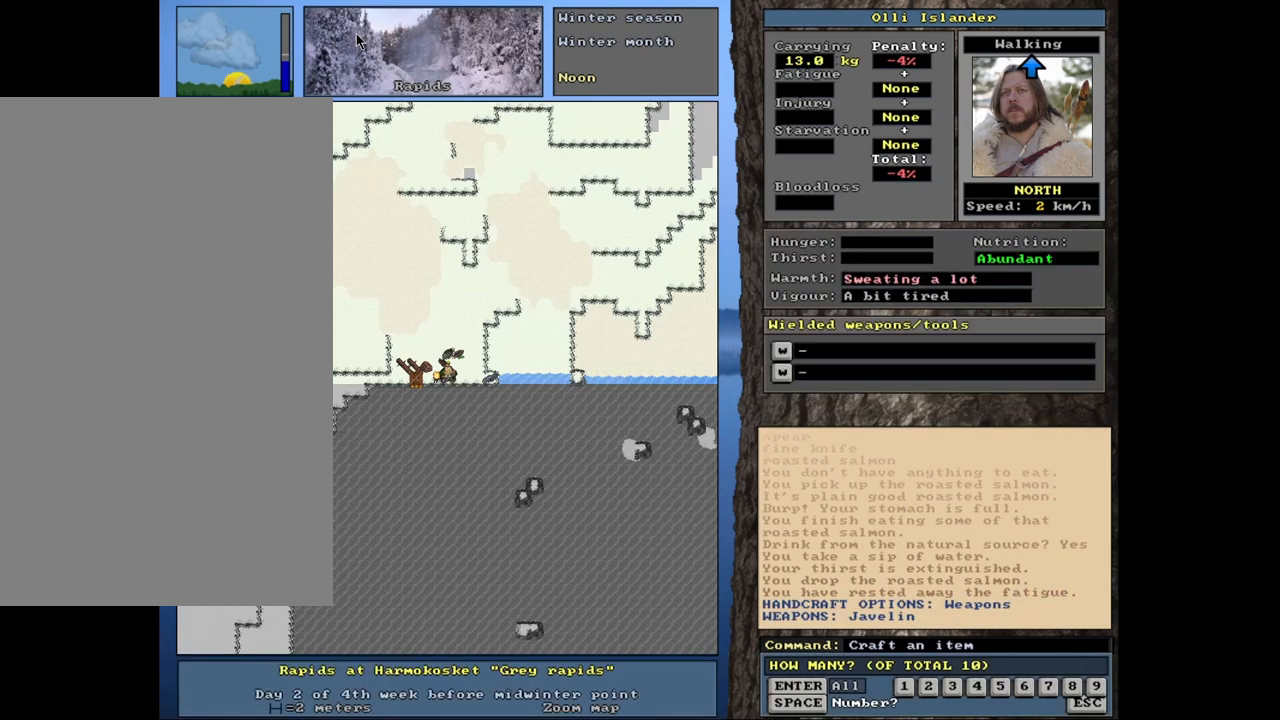
{"keys": [], "mouse": [], "events": []}
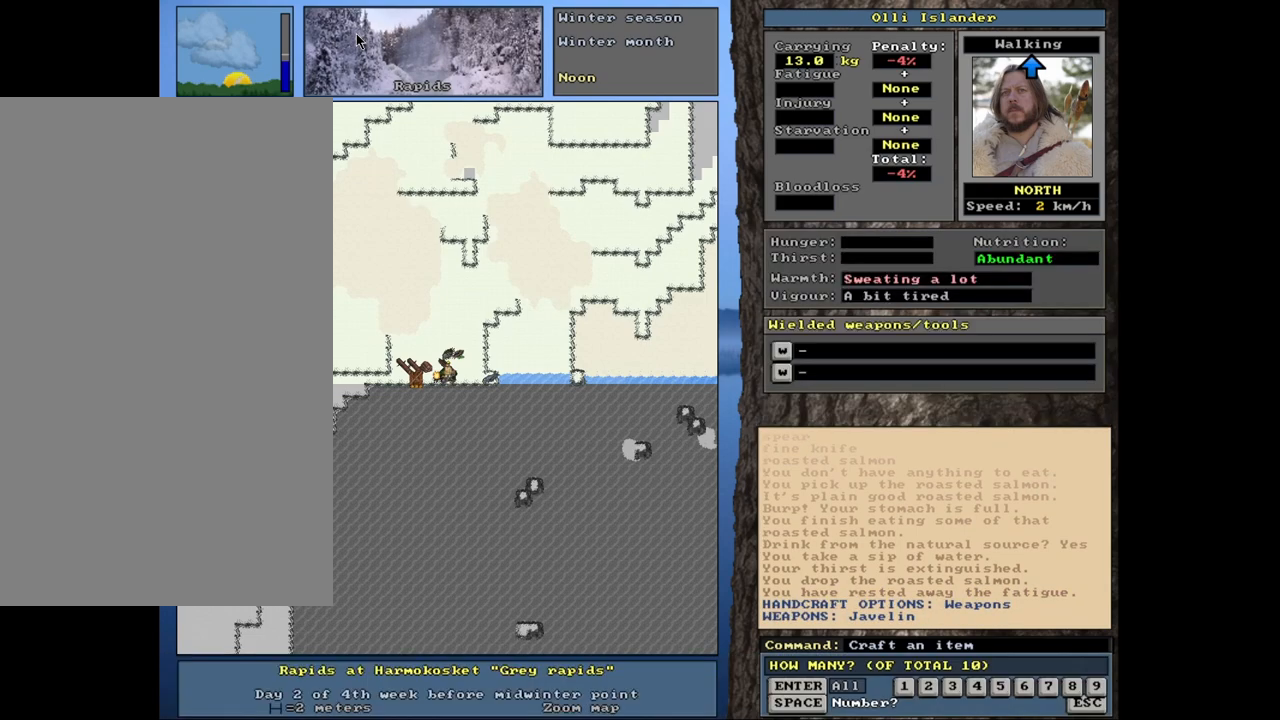
{"keys": [], "mouse": [], "events": [[50, "3", "down"], [167, "3", "up"]]}
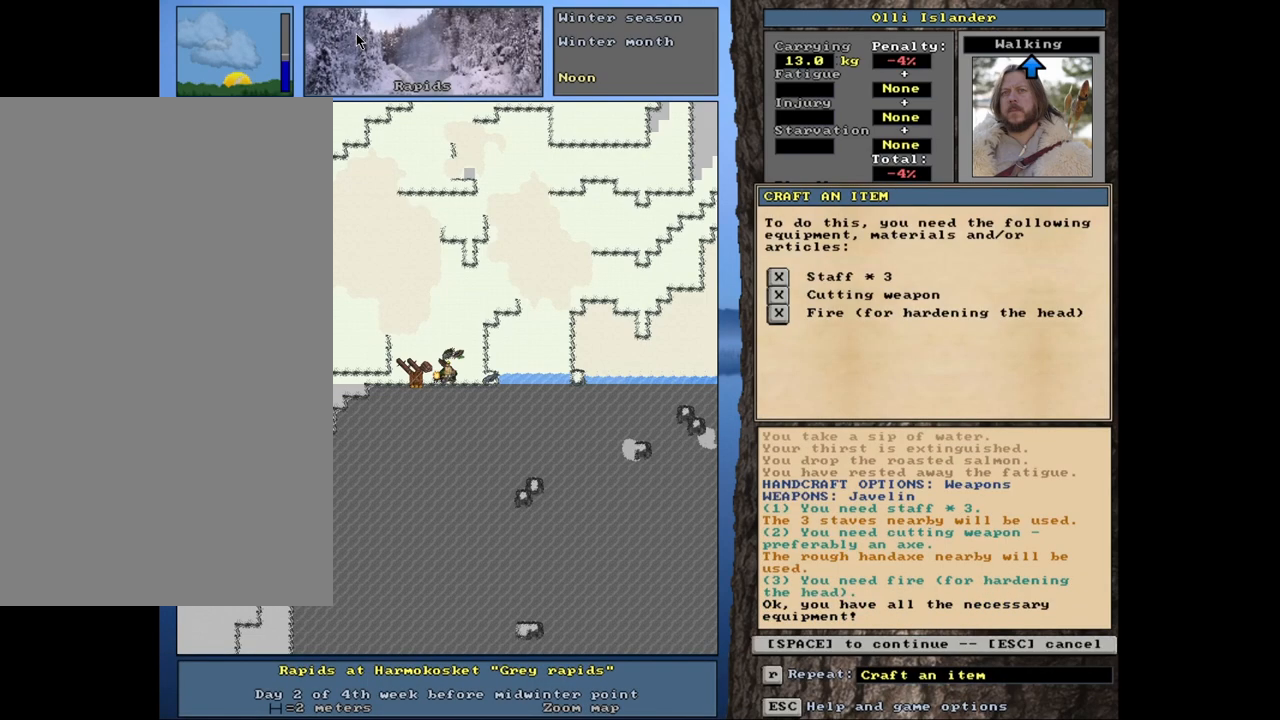
{"keys": [], "mouse": [], "events": [[183, "space", "down"], [250, "space", "up"]]}
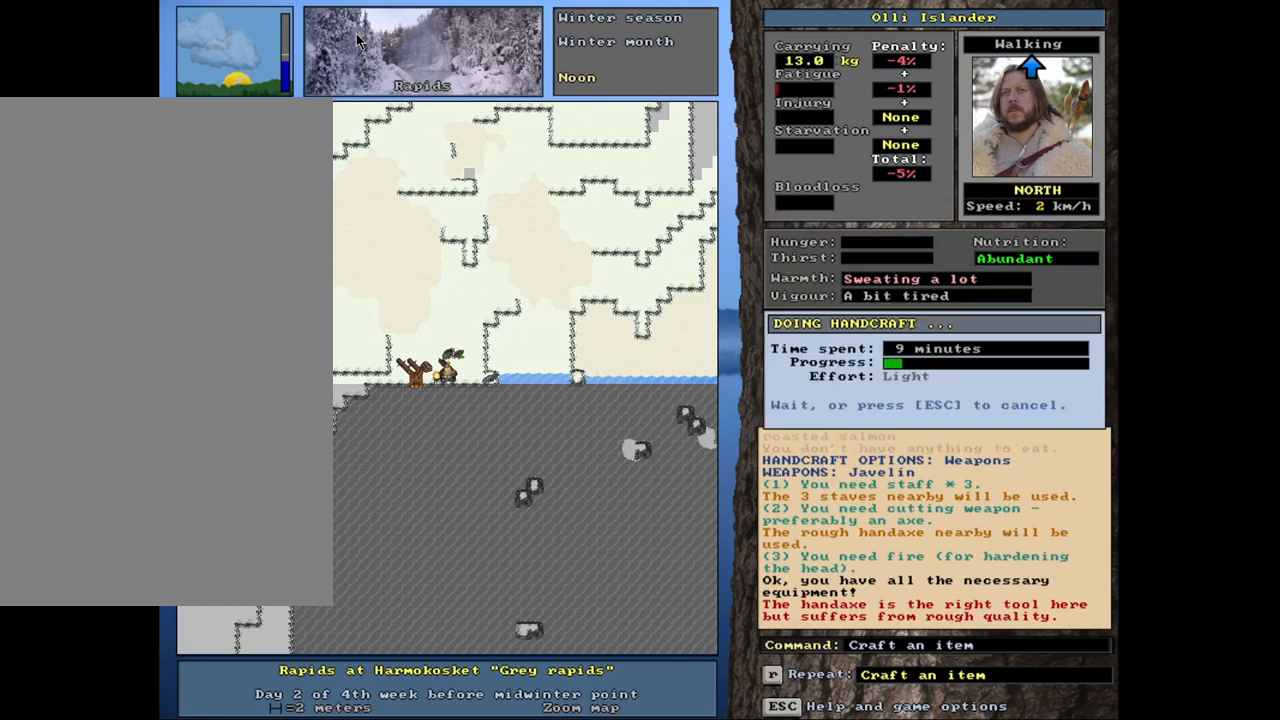
{"keys": [], "mouse": [], "events": []}
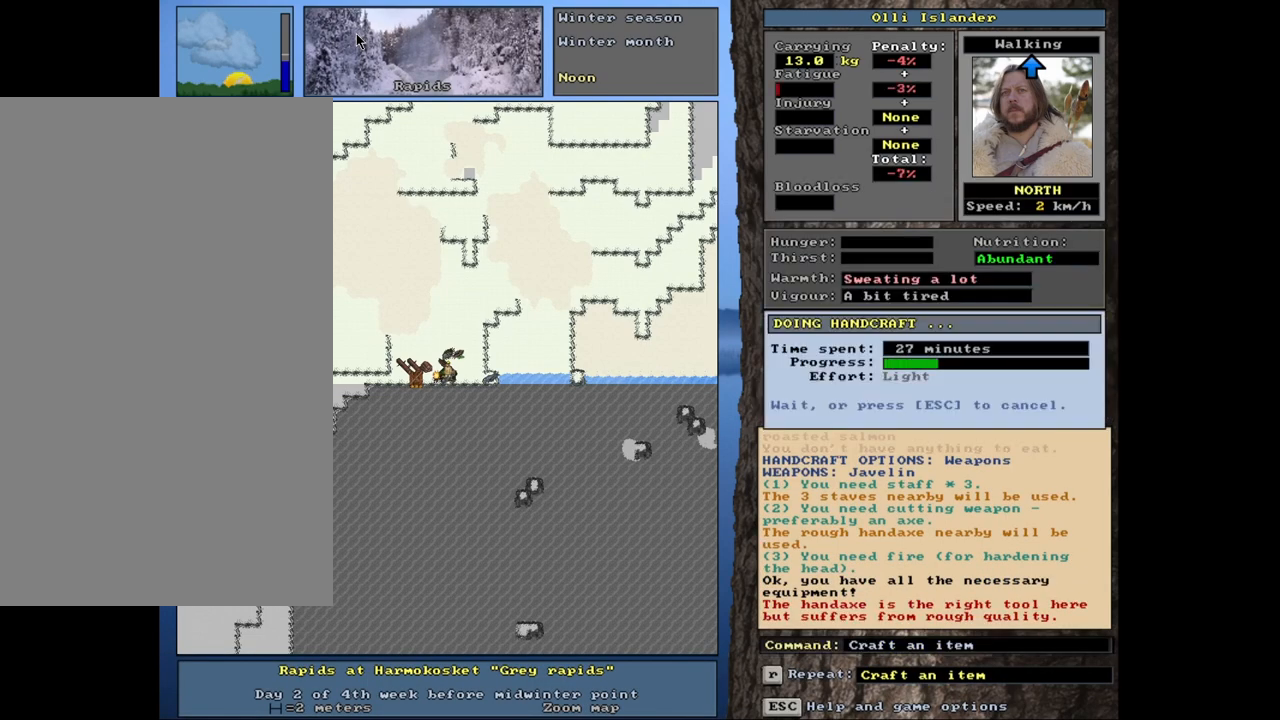
{"keys": [], "mouse": [], "events": [[167, "shift_l", "down"], [183, "shift_l", "up"]]}
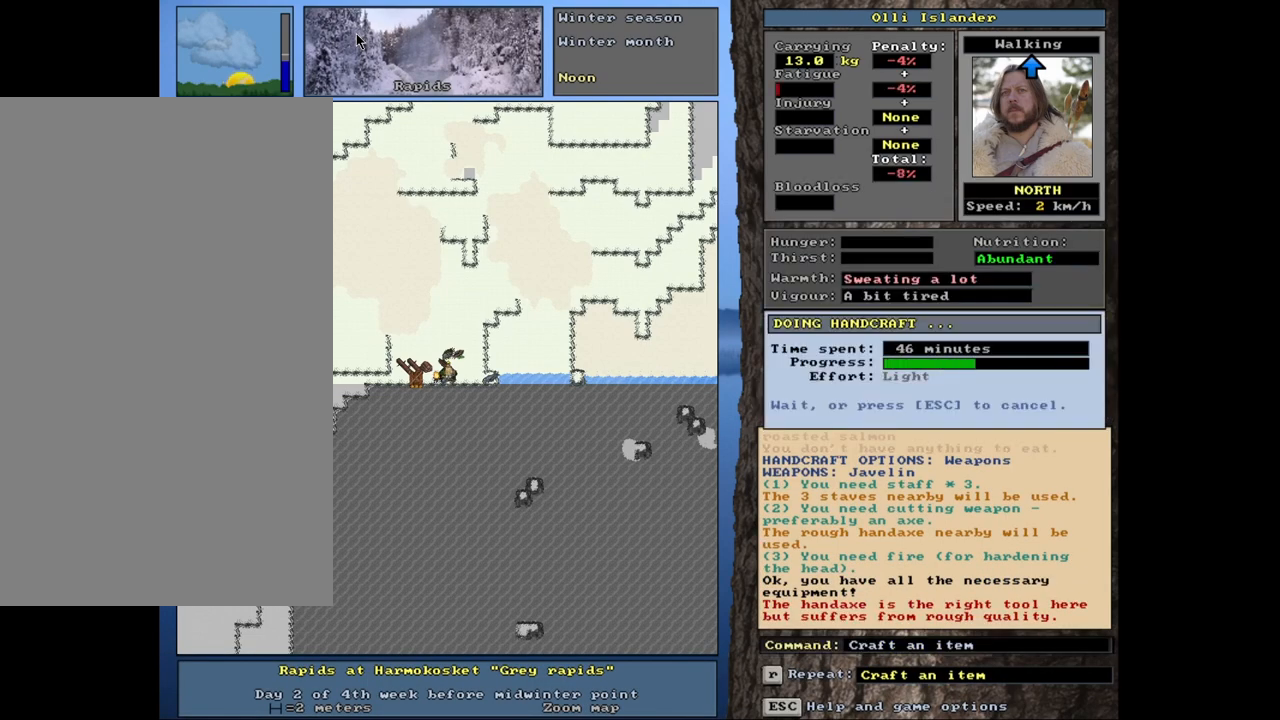
{"keys": [], "mouse": [], "events": []}
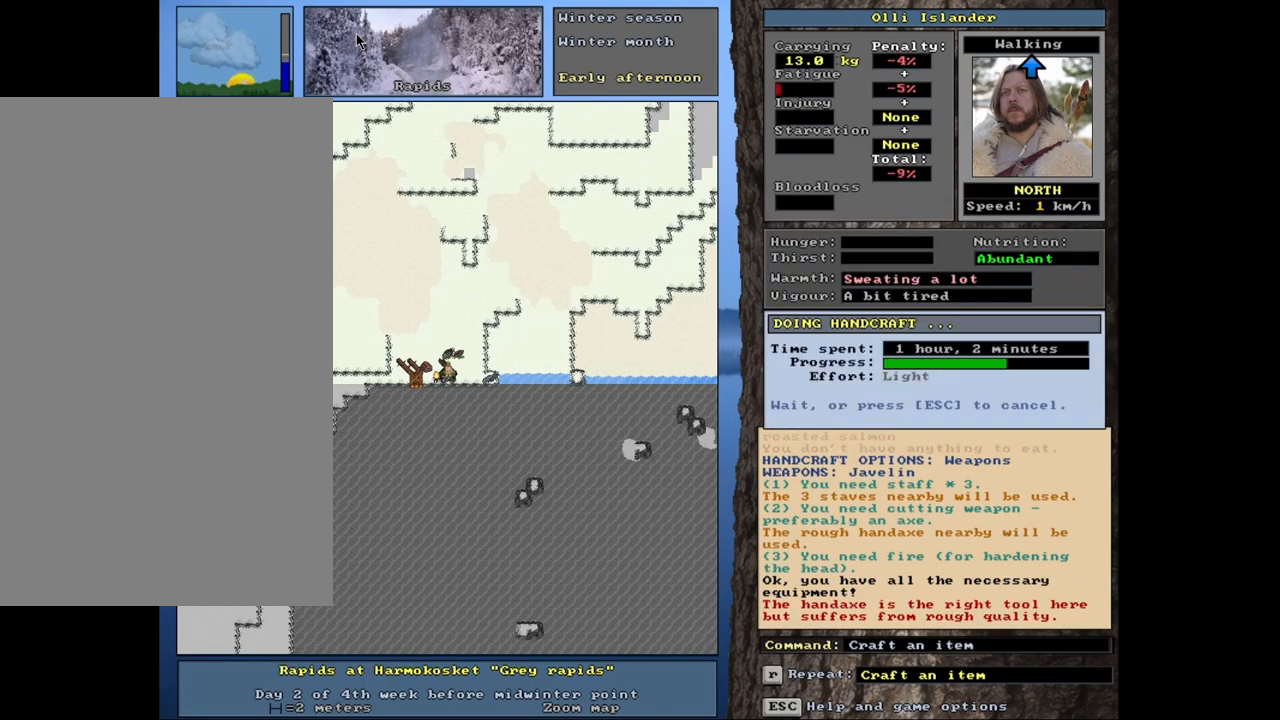
{"keys": [], "mouse": [], "events": []}
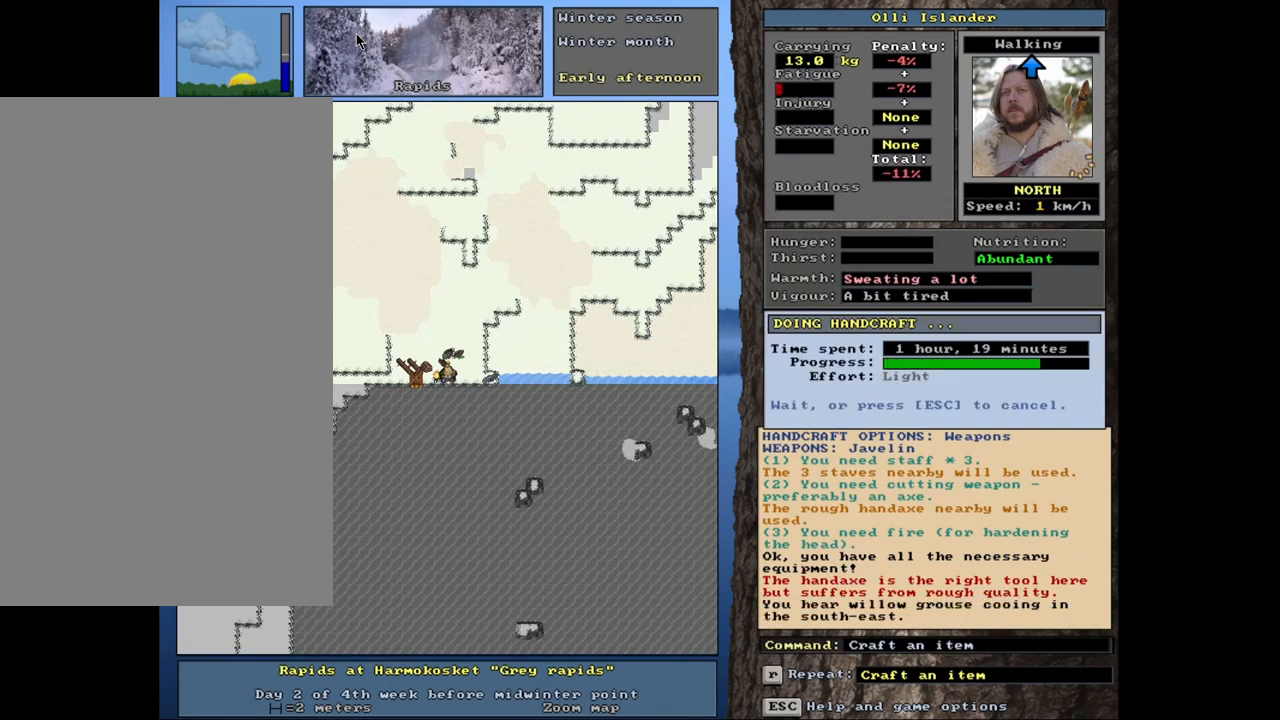
{"keys": [], "mouse": [], "events": []}
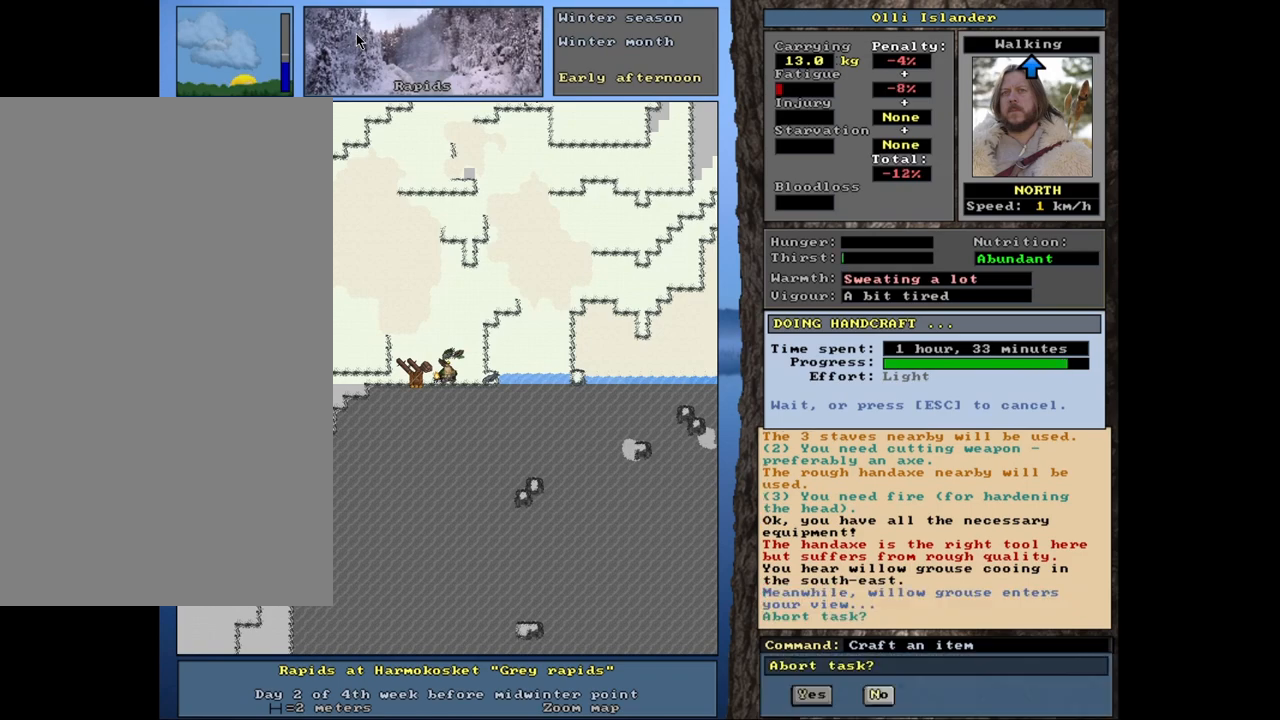
{"keys": [], "mouse": [], "events": []}
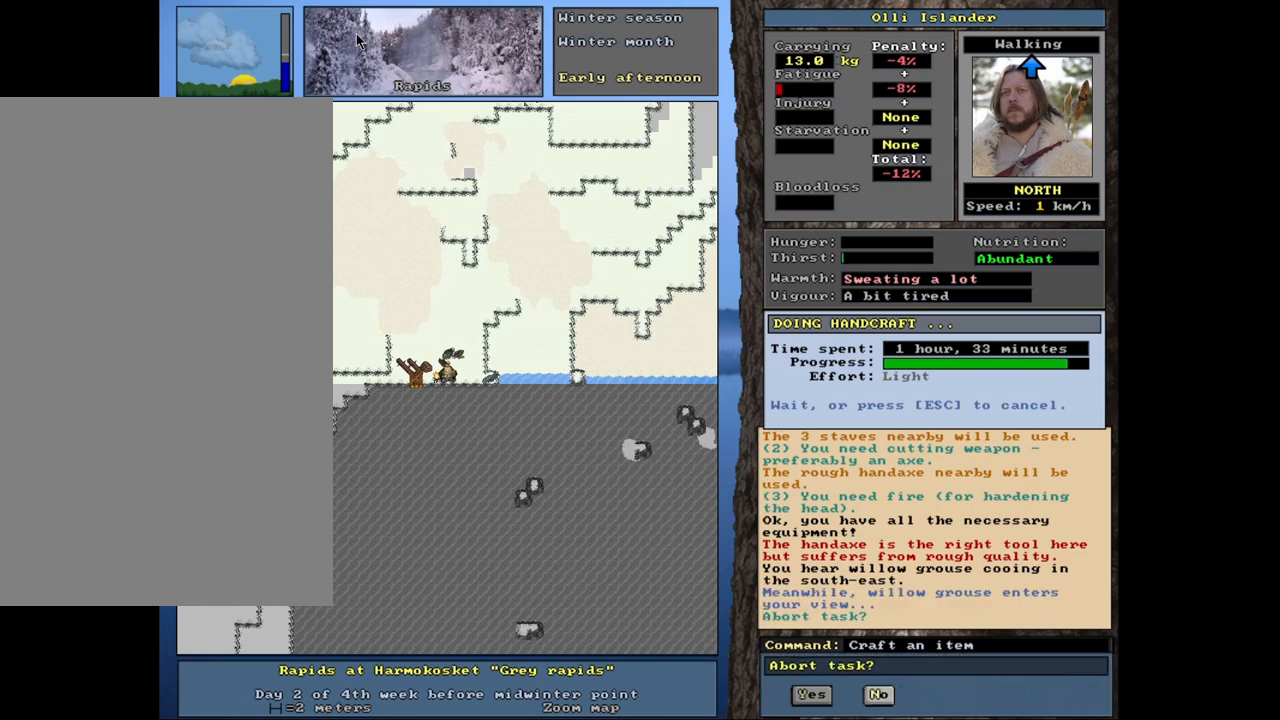
{"keys": [], "mouse": [], "events": []}
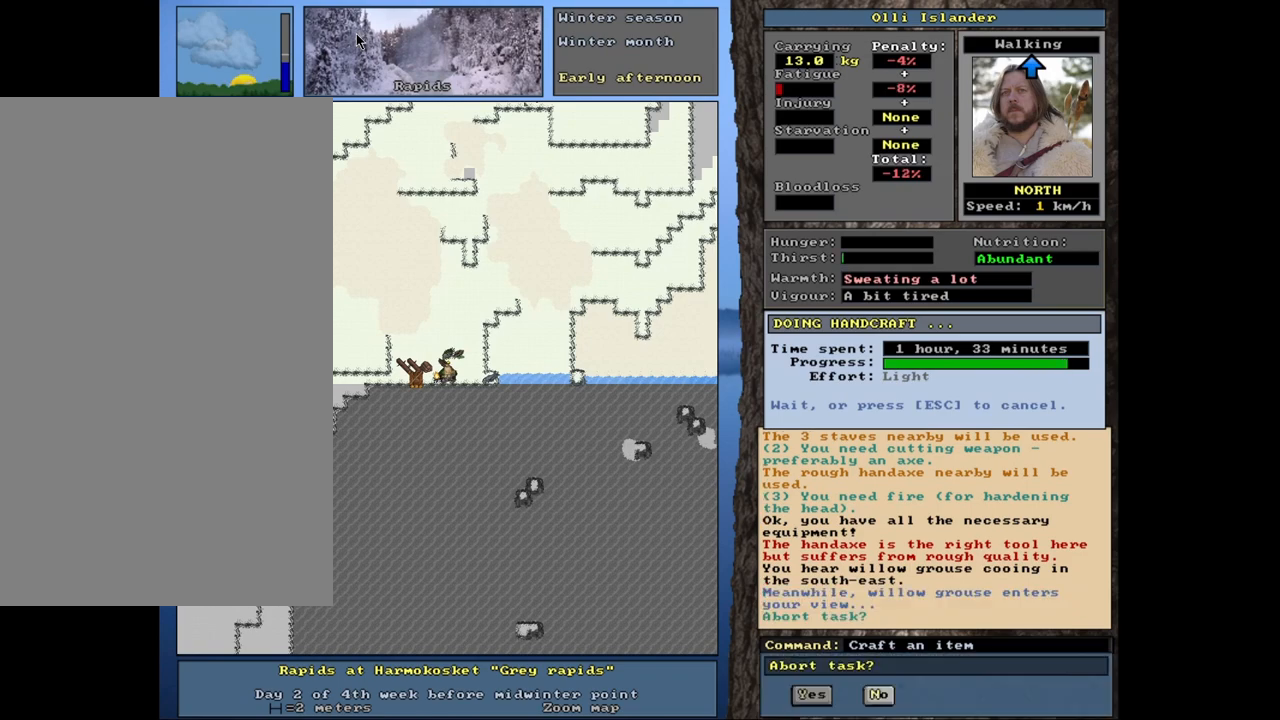
{"keys": [], "mouse": [], "events": [[383, "n", "down"], [467, "n", "up"]]}
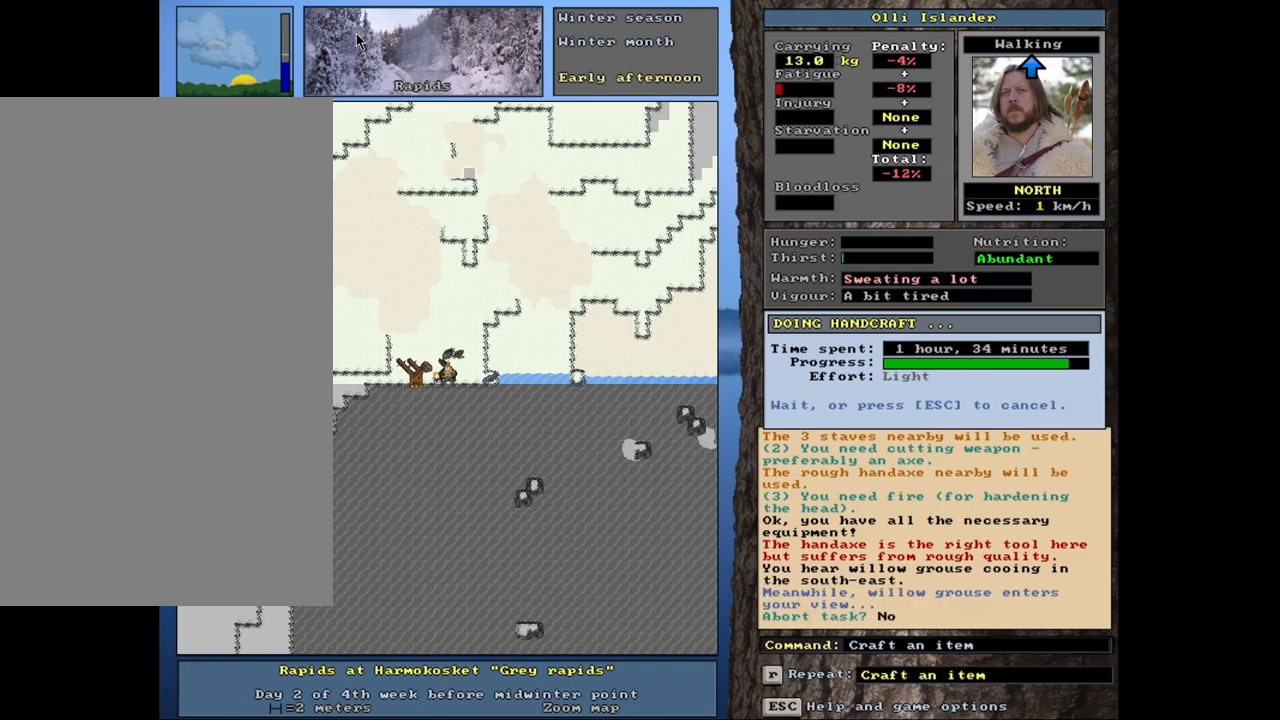
{"keys": [], "mouse": [], "events": []}
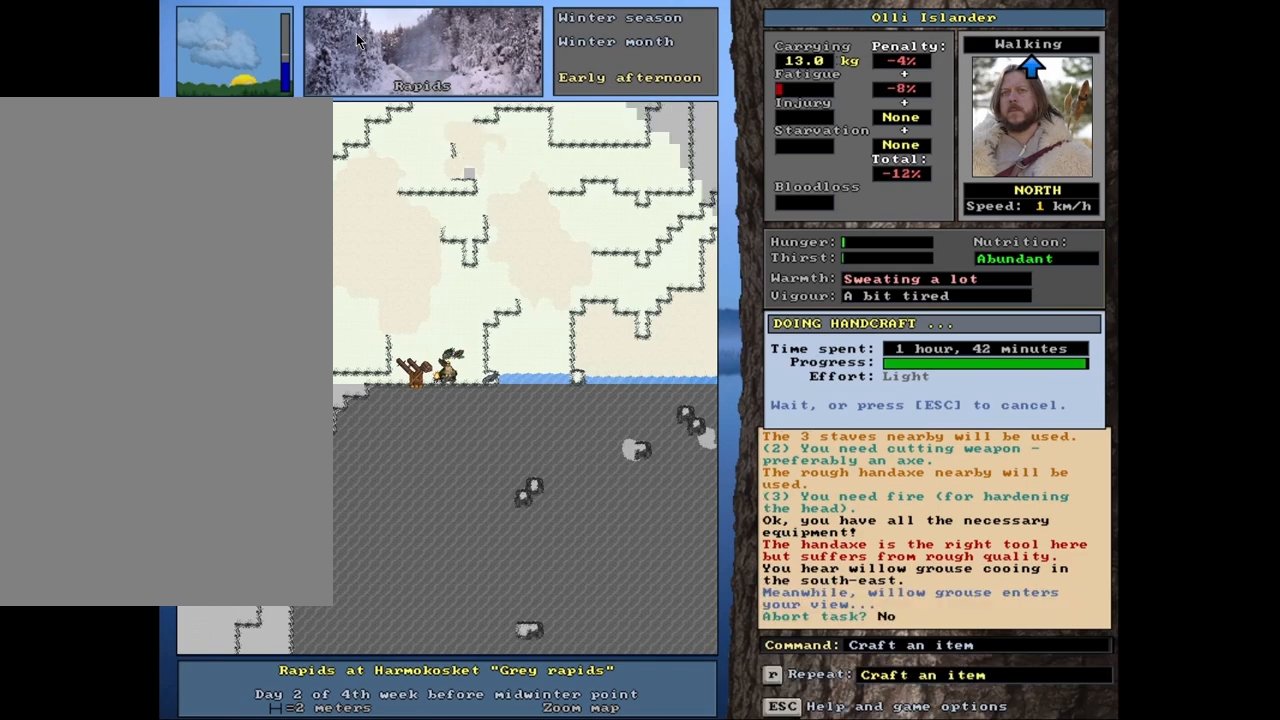
{"keys": [], "mouse": [], "events": []}
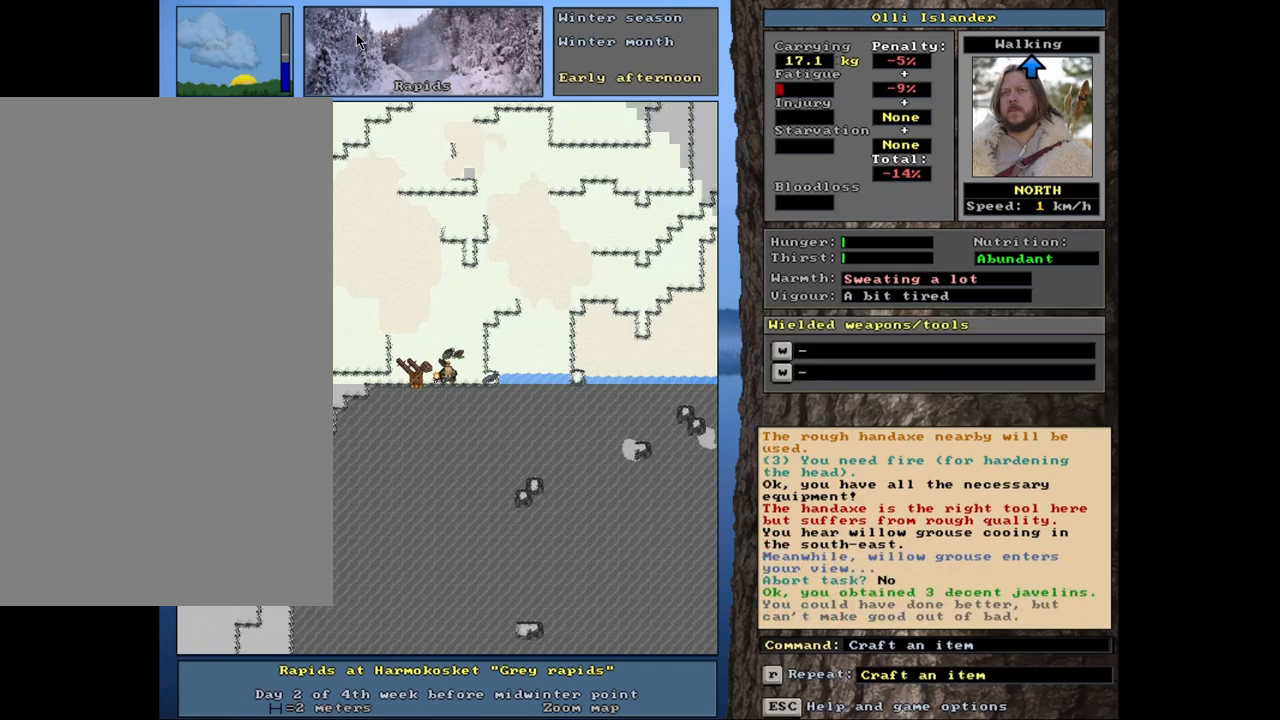
{"keys": [], "mouse": [], "events": []}
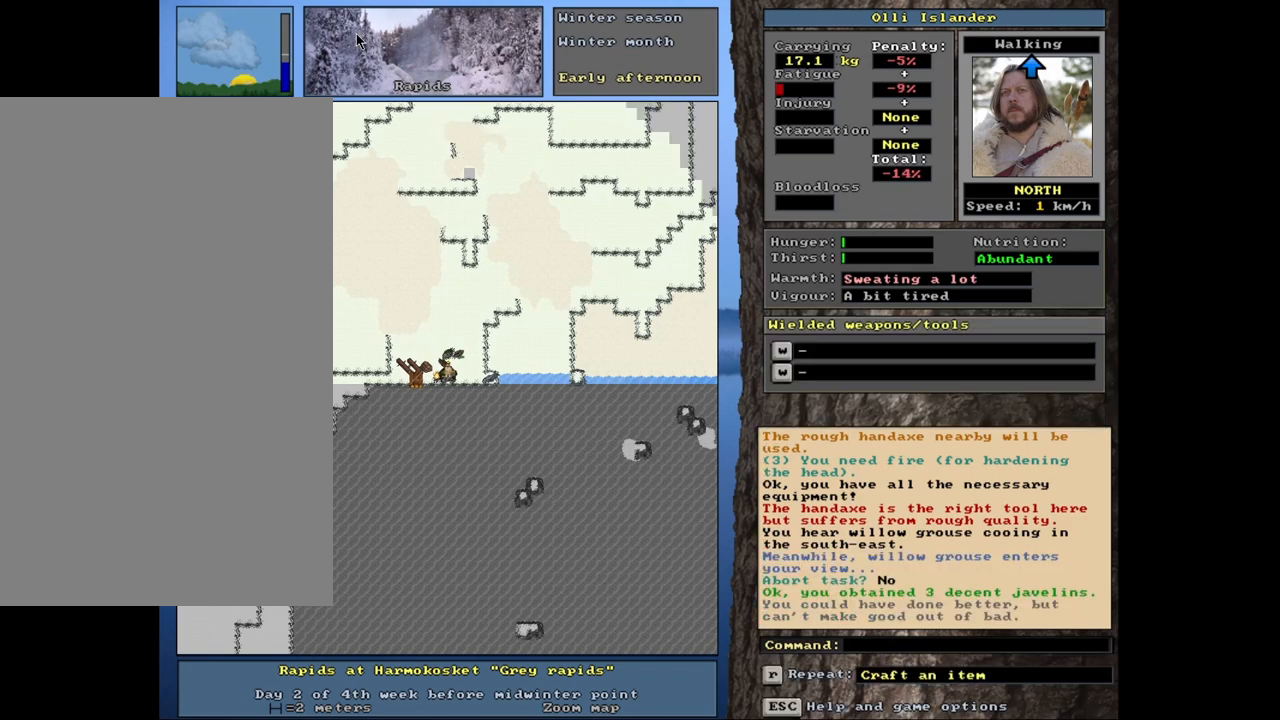
{"keys": ["d"], "mouse": [], "events": [[383, "d", "down"]]}
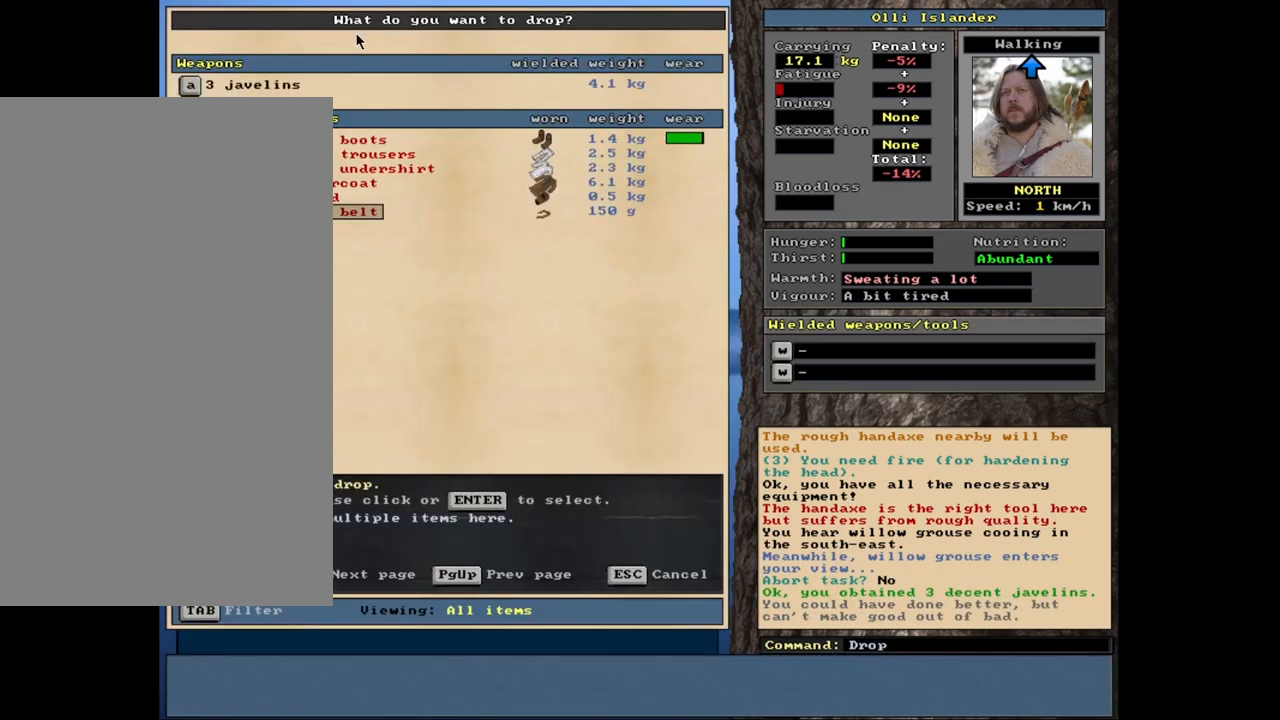
{"keys": [], "mouse": [], "events": [[33, "d", "up"]]}
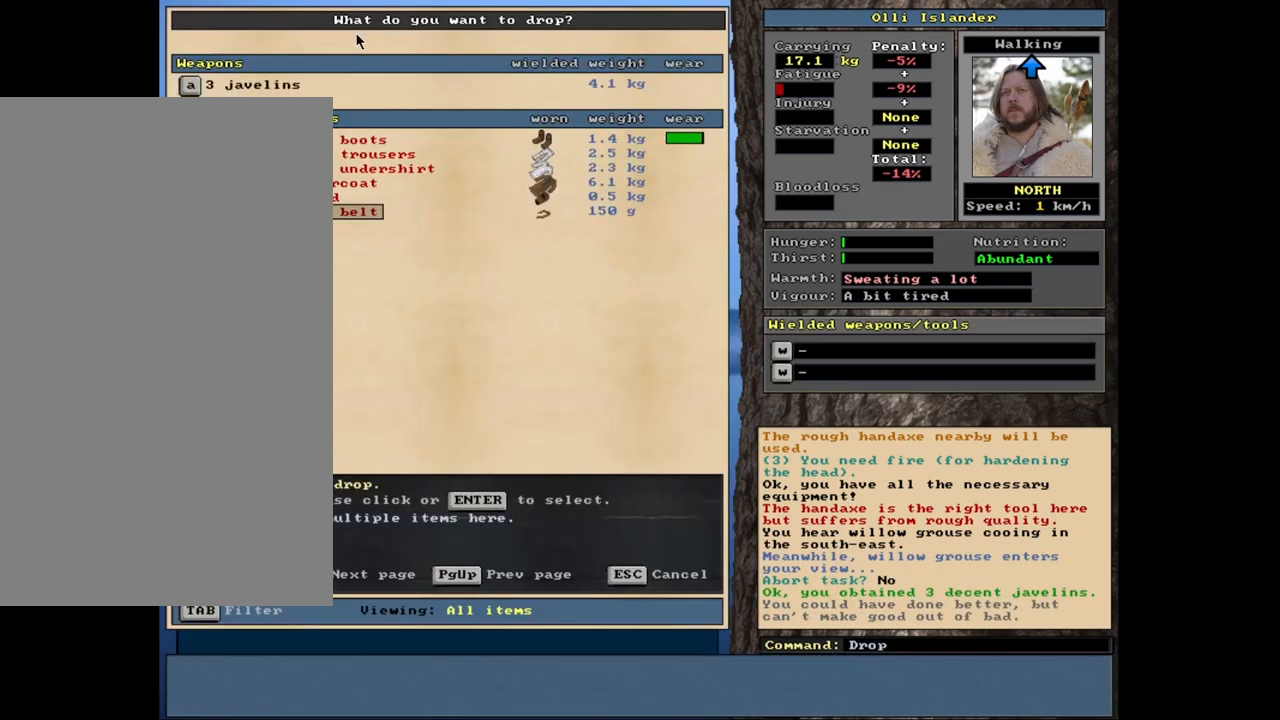
{"keys": ["return"], "mouse": [], "events": [[217, "return", "down"], [317, "return", "up"], [483, "return", "down"]]}